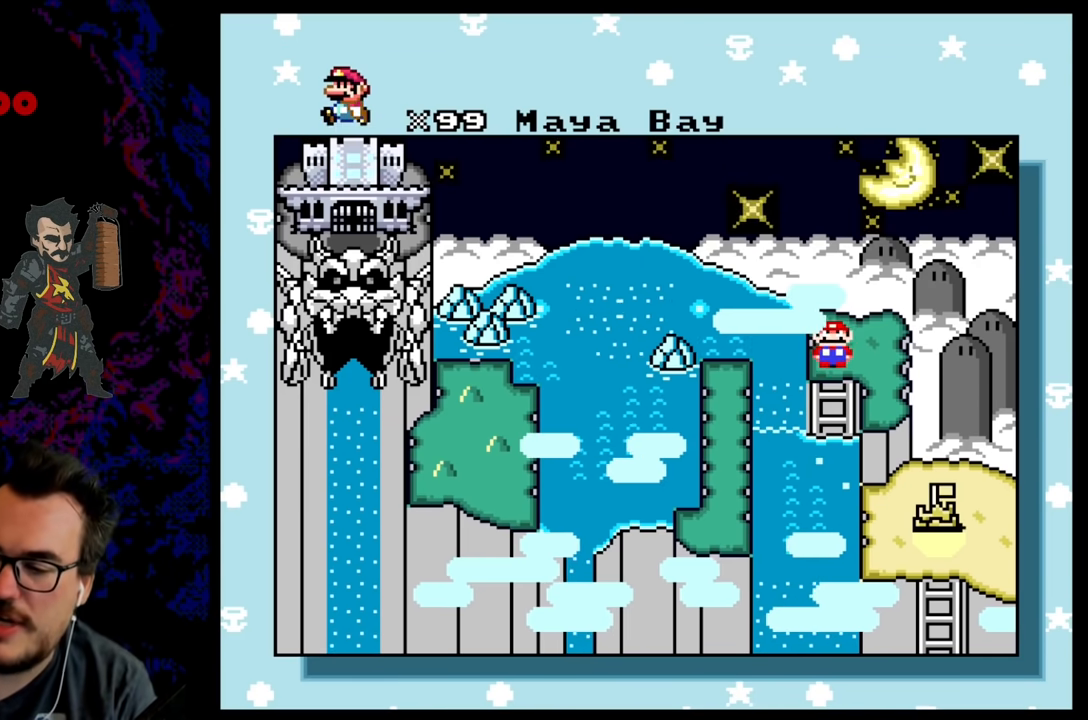
Gameplay with a controller (Nintendo layout); each line is a JSON object with the inputs held at the frame after it. "events" lists button and stick changes between this image and that frame as [ms after this image, input, new state], when the widget could be followed in between. Not read: L3 R3.
{"buttons": [], "events": [[133, "B", "down"], [317, "B", "up"]]}
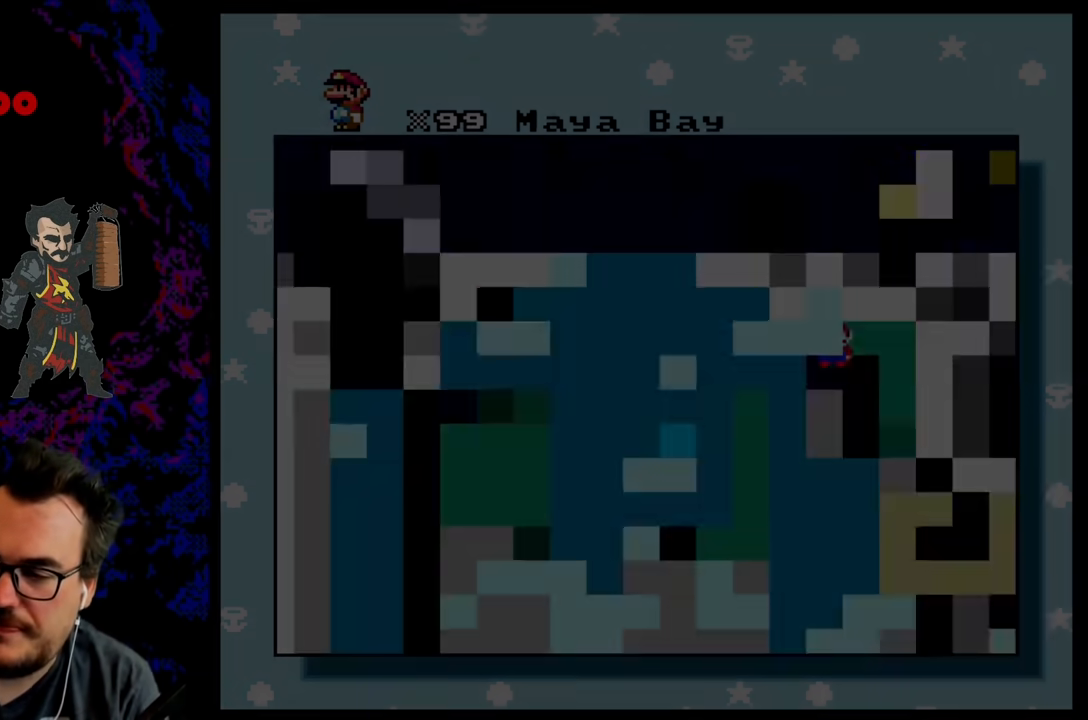
{"buttons": [], "events": []}
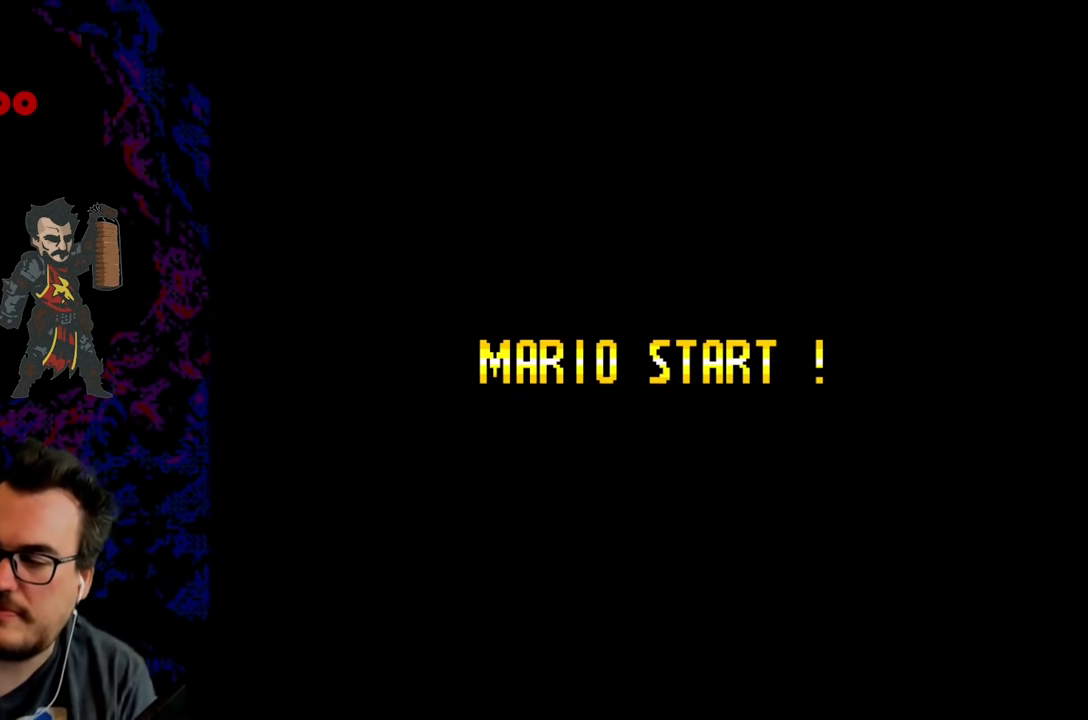
{"buttons": [], "events": []}
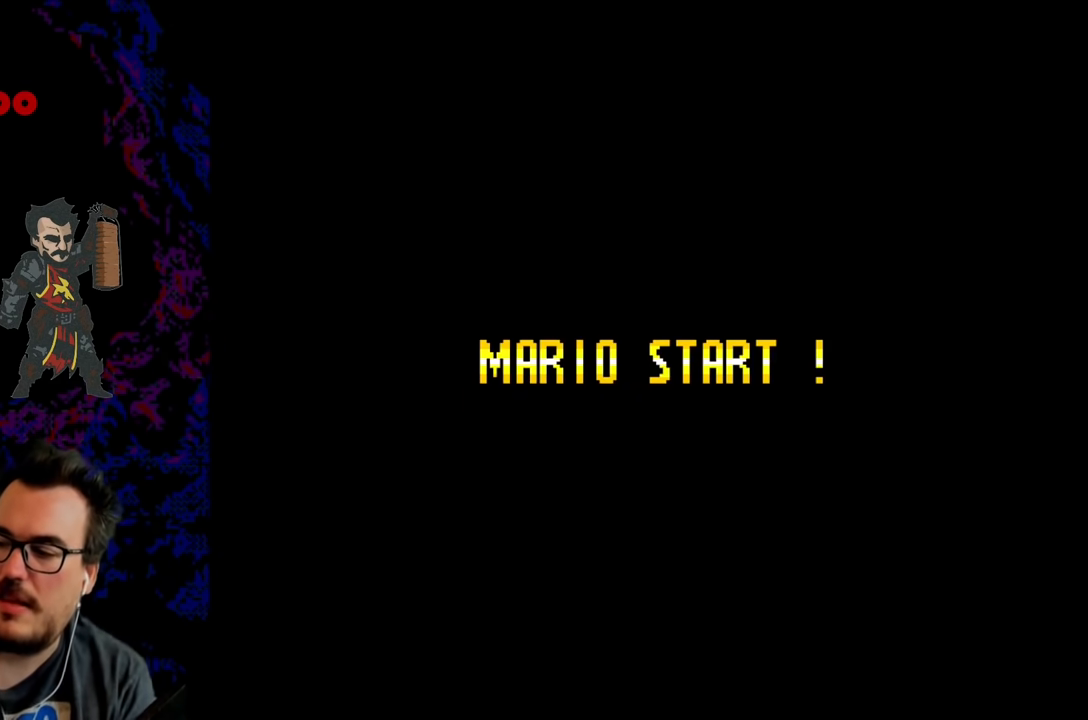
{"buttons": [], "events": []}
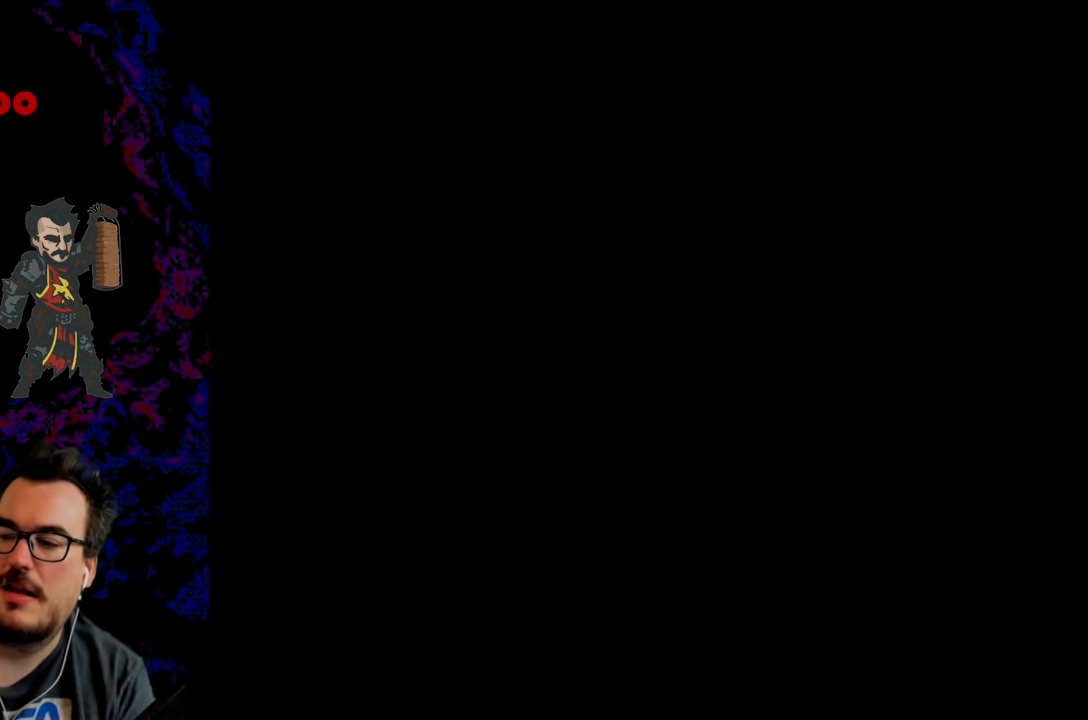
{"buttons": [], "events": []}
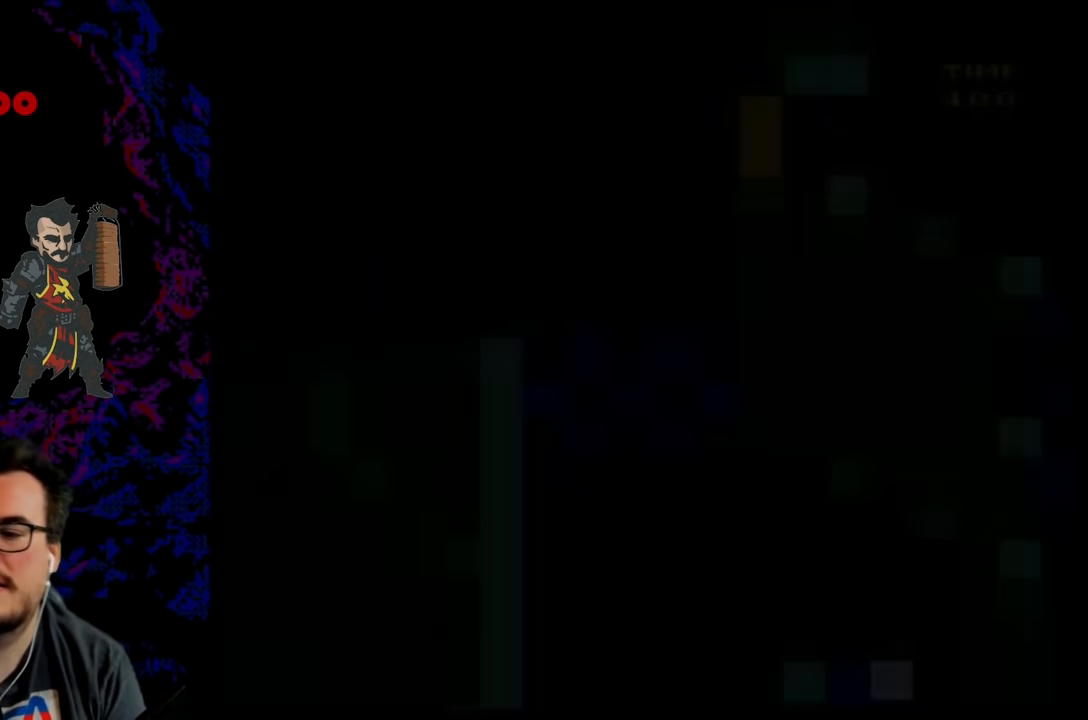
{"buttons": ["Y"], "events": [[367, "Y", "down"]]}
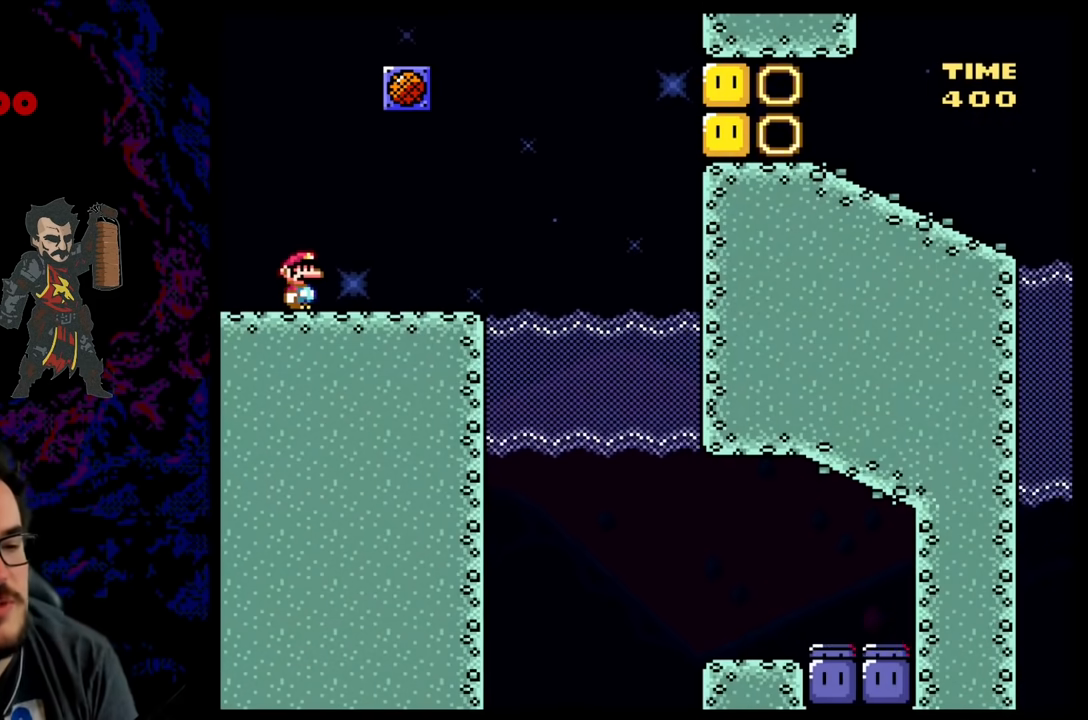
{"buttons": ["Y", "DPAD_RIGHT"], "events": [[333, "DPAD_RIGHT", "down"], [333, "Y", "up"], [383, "Y", "down"]]}
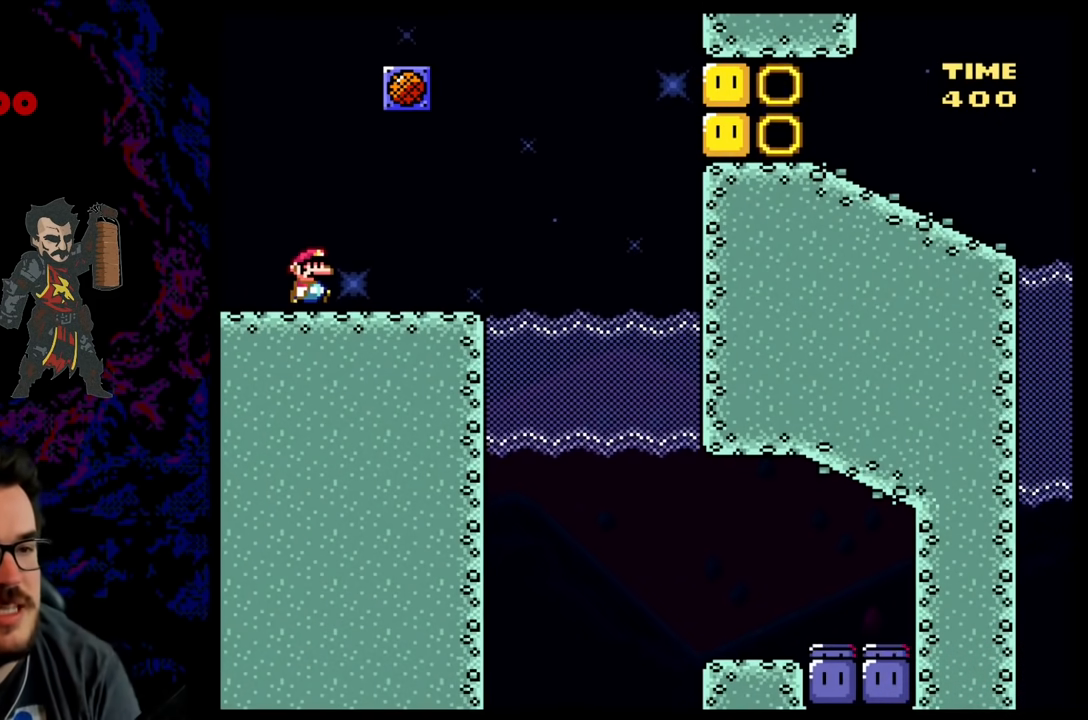
{"buttons": ["Y"], "events": [[133, "B", "down"], [317, "DPAD_RIGHT", "up"], [317, "DPAD_UP", "down"], [333, "DPAD_LEFT", "down"], [333, "DPAD_UP", "up"], [417, "B", "up"], [467, "DPAD_LEFT", "up"]]}
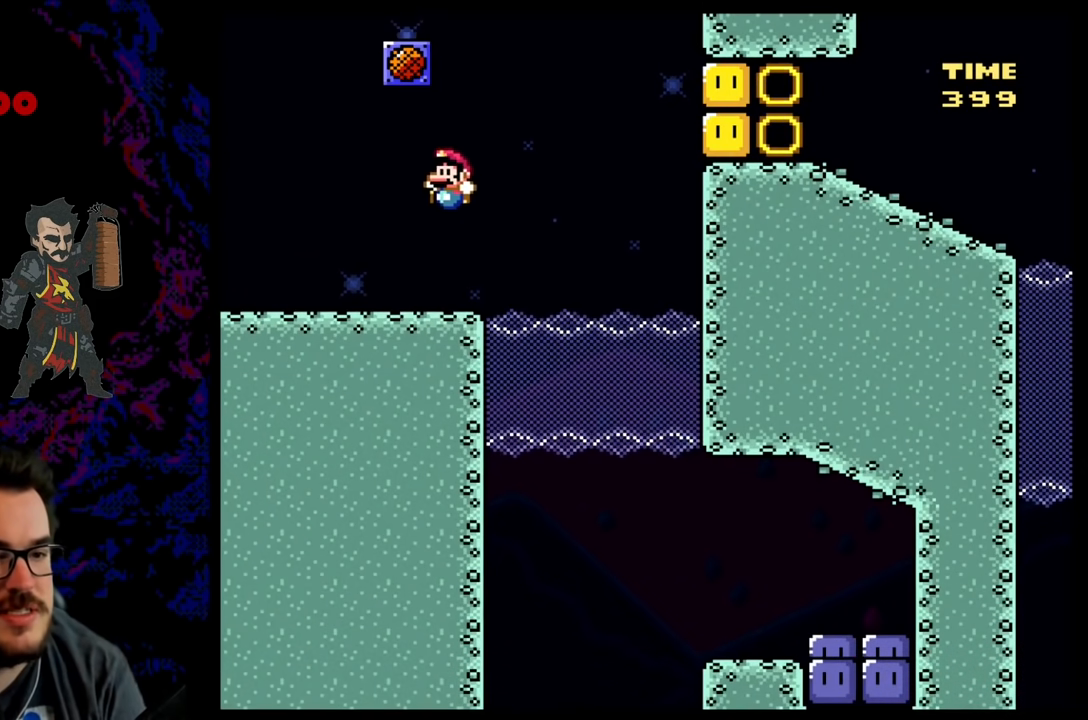
{"buttons": [], "events": [[267, "Y", "up"]]}
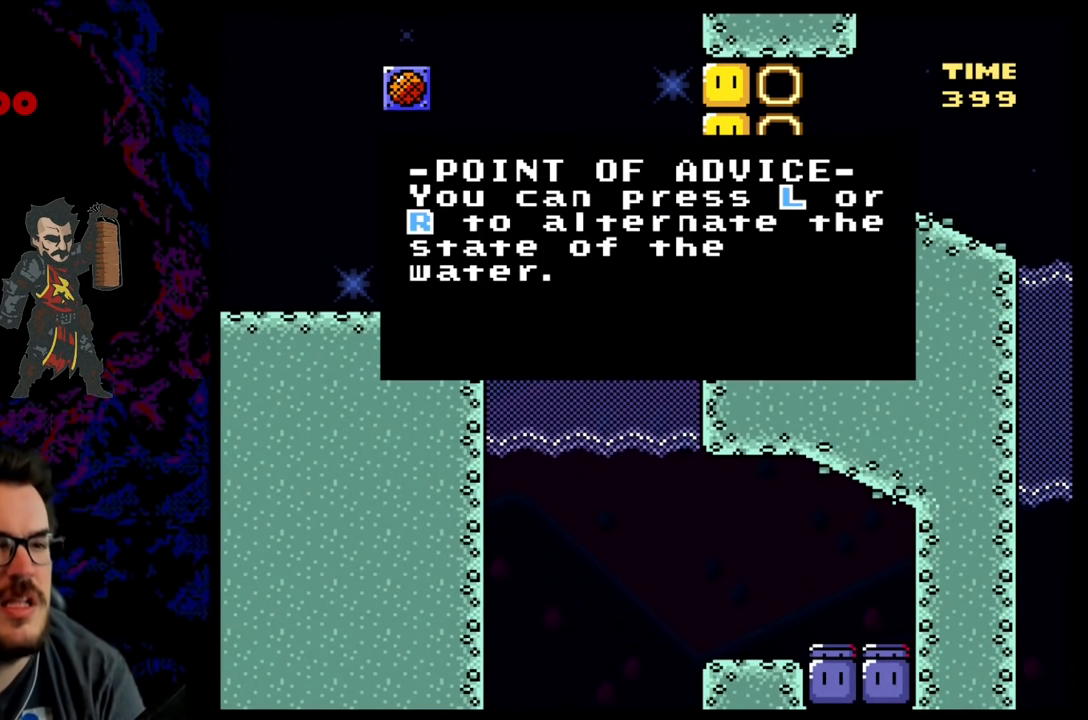
{"buttons": [], "events": []}
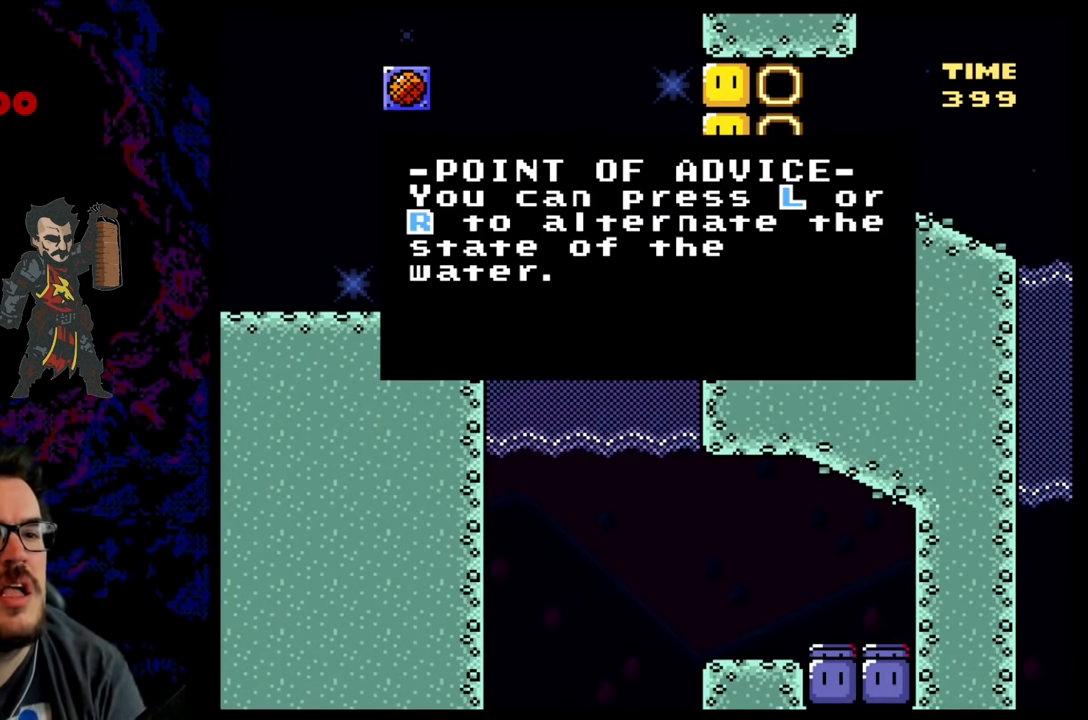
{"buttons": [], "events": []}
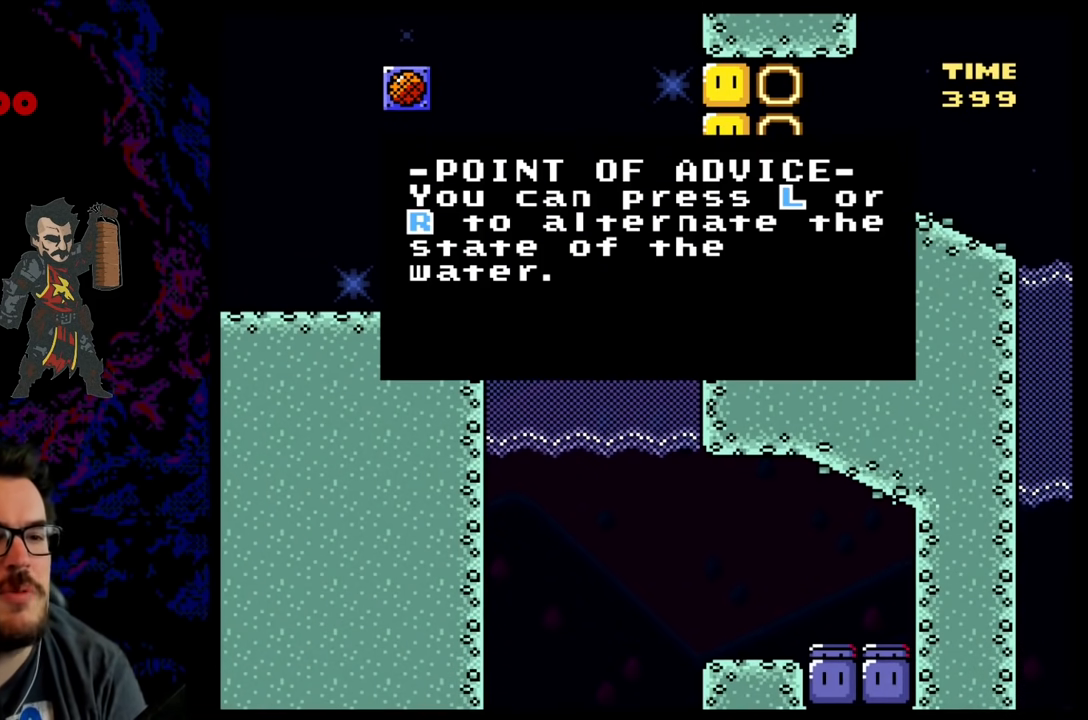
{"buttons": [], "events": []}
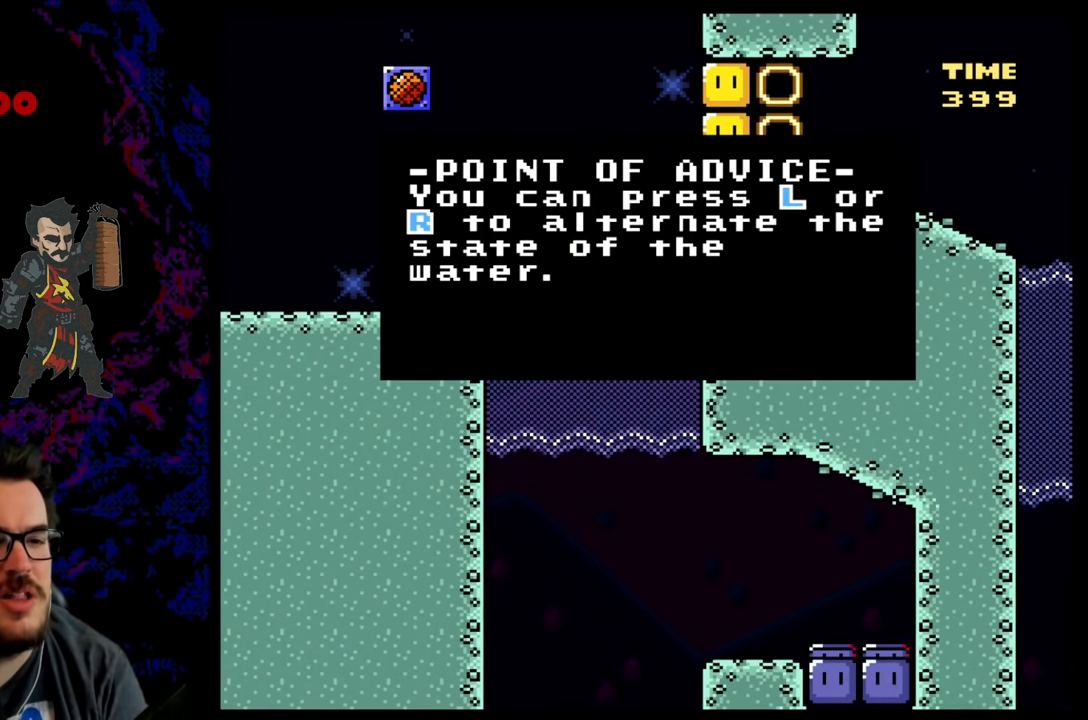
{"buttons": [], "events": []}
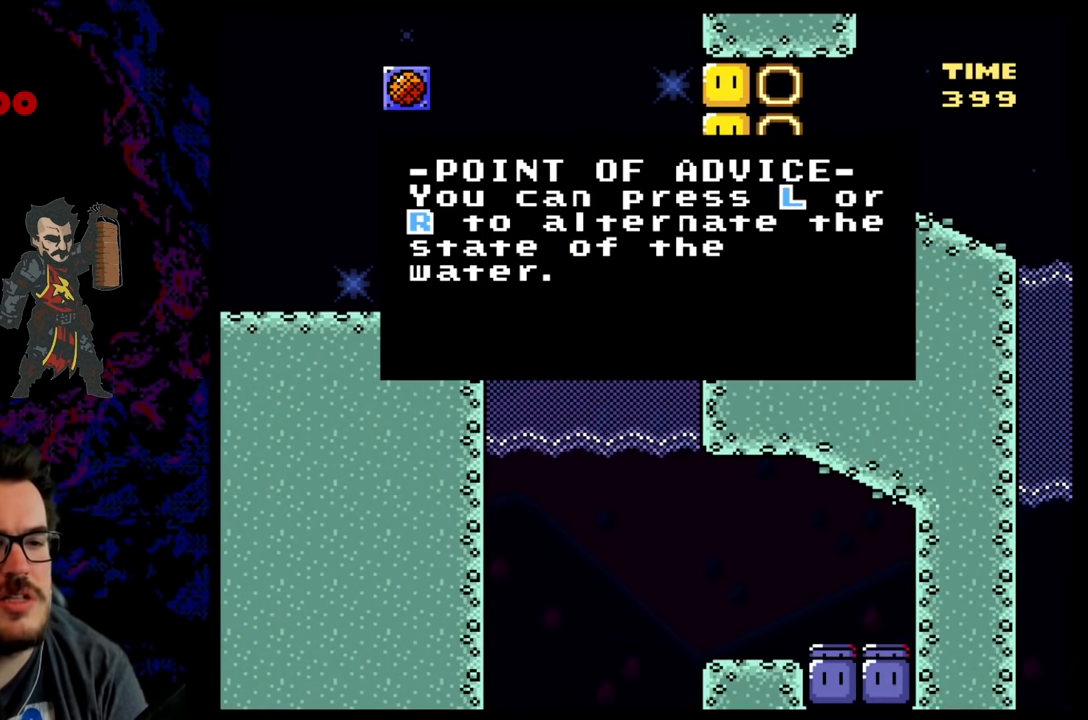
{"buttons": ["Y"], "events": [[117, "Y", "down"]]}
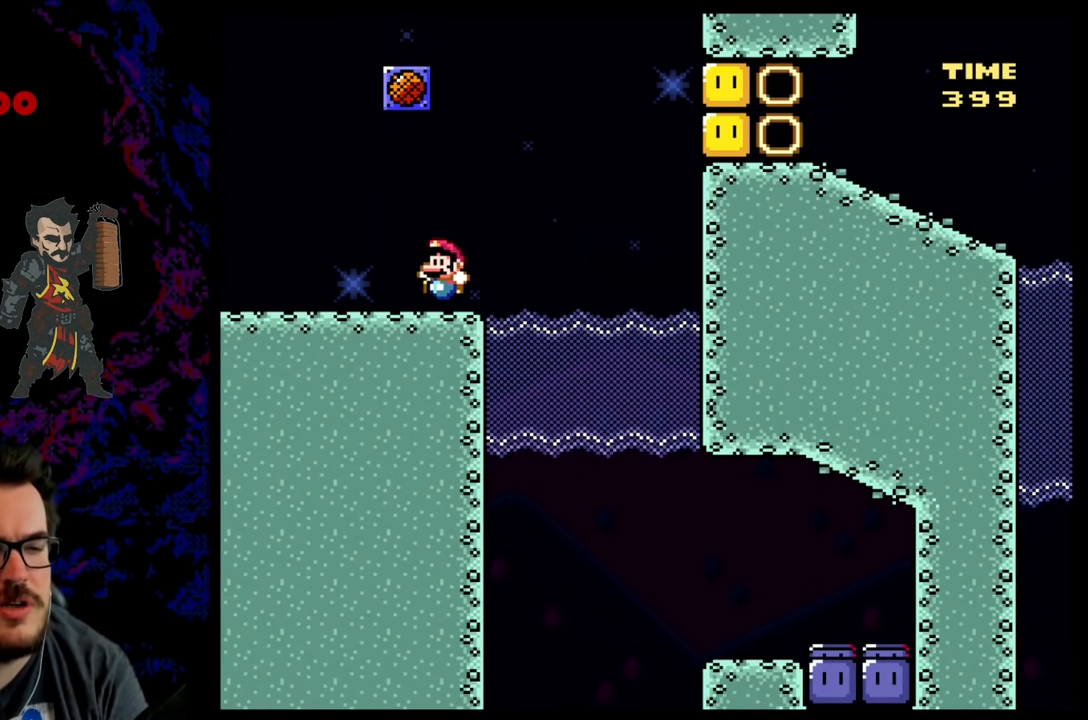
{"buttons": ["Y", "DPAD_RIGHT"], "events": [[183, "Y", "up"], [233, "DPAD_RIGHT", "down"], [267, "Y", "down"], [333, "B", "down"], [467, "B", "up"]]}
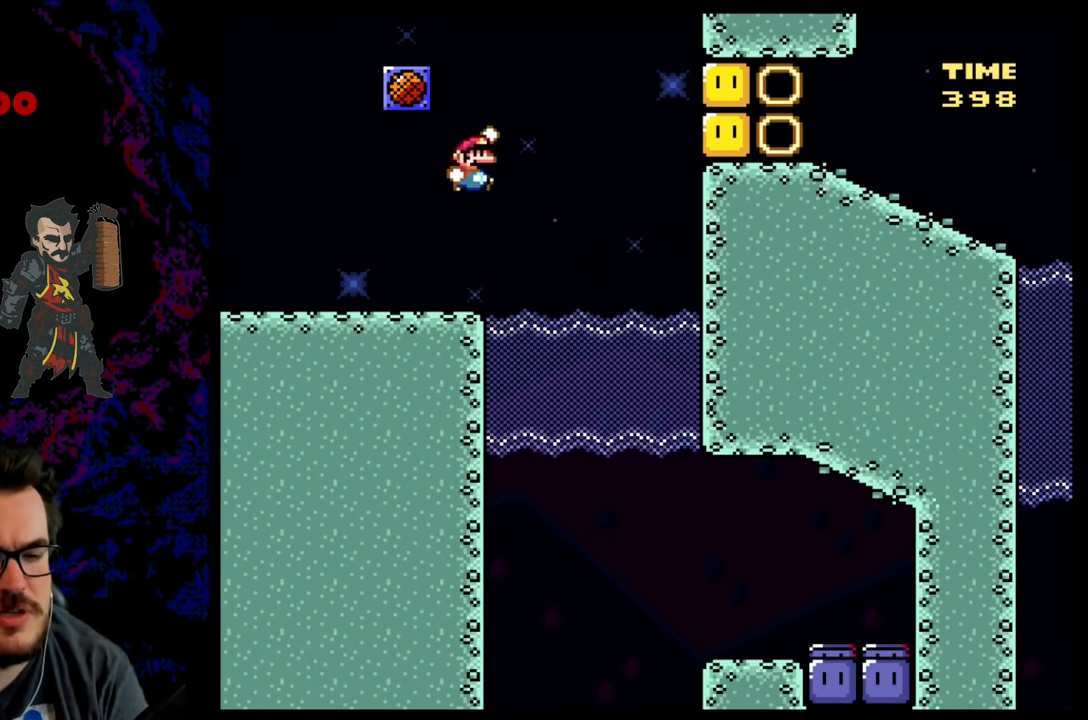
{"buttons": ["B", "Y", "DPAD_RIGHT"], "events": [[117, "DPAD_LEFT", "down"], [117, "DPAD_RIGHT", "up"], [217, "DPAD_LEFT", "up"], [233, "DPAD_RIGHT", "down"], [317, "B", "down"]]}
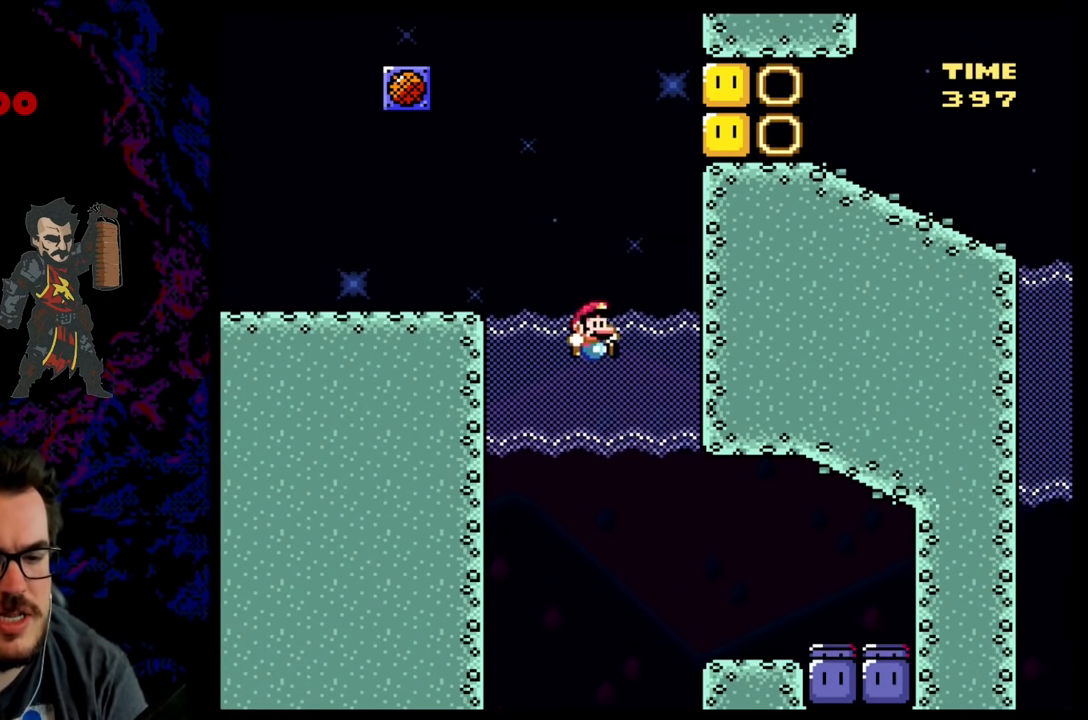
{"buttons": ["Y", "DPAD_RIGHT"], "events": [[300, "B", "up"]]}
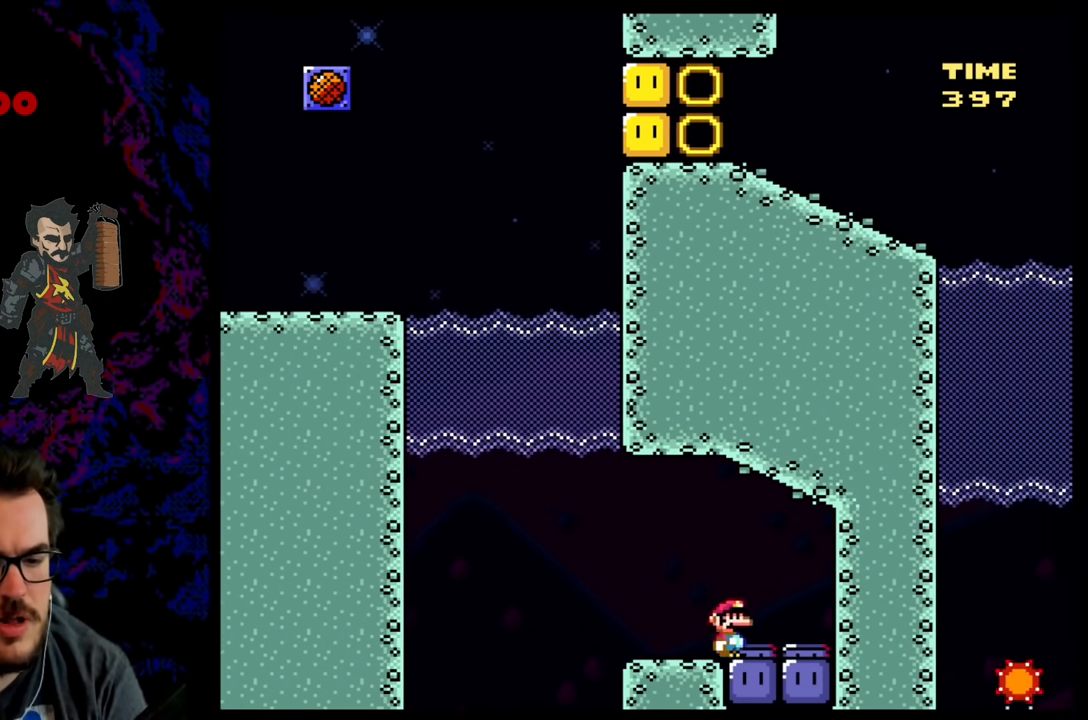
{"buttons": ["Y", "DPAD_LEFT"], "events": [[17, "DPAD_LEFT", "down"], [17, "DPAD_RIGHT", "up"], [33, "Y", "up"], [150, "Y", "down"], [233, "DPAD_LEFT", "up"], [267, "DPAD_LEFT", "down"]]}
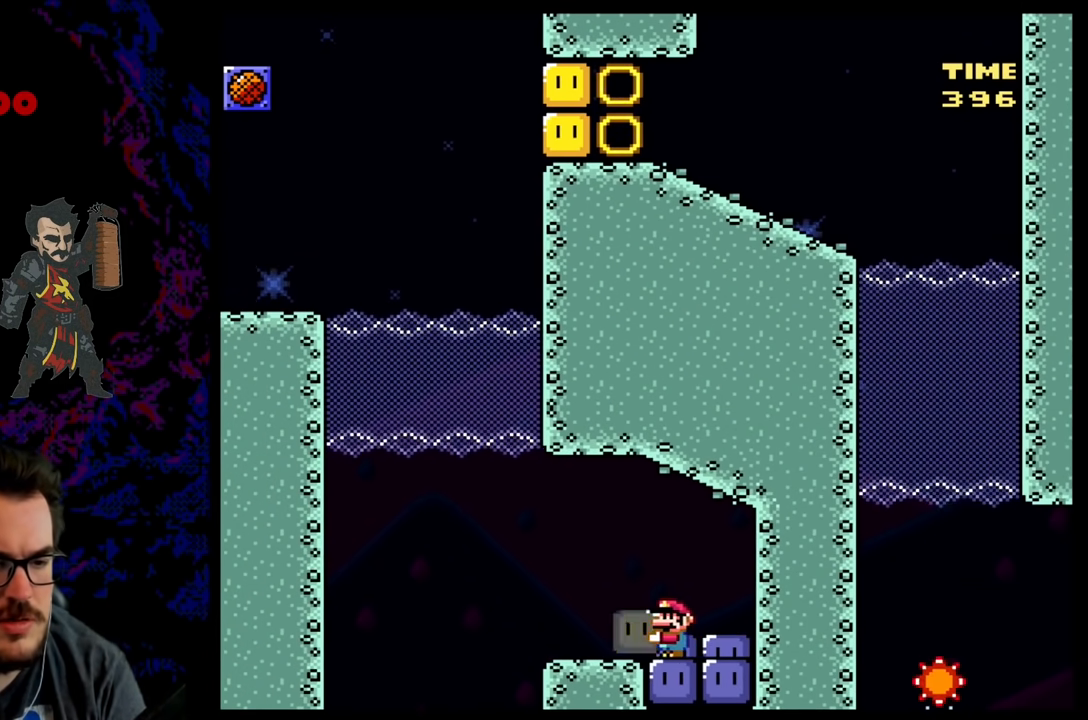
{"buttons": ["B", "Y", "R1", "DPAD_RIGHT"], "events": [[217, "B", "down"], [333, "DPAD_LEFT", "up"], [367, "DPAD_RIGHT", "down"], [367, "R1", "down"]]}
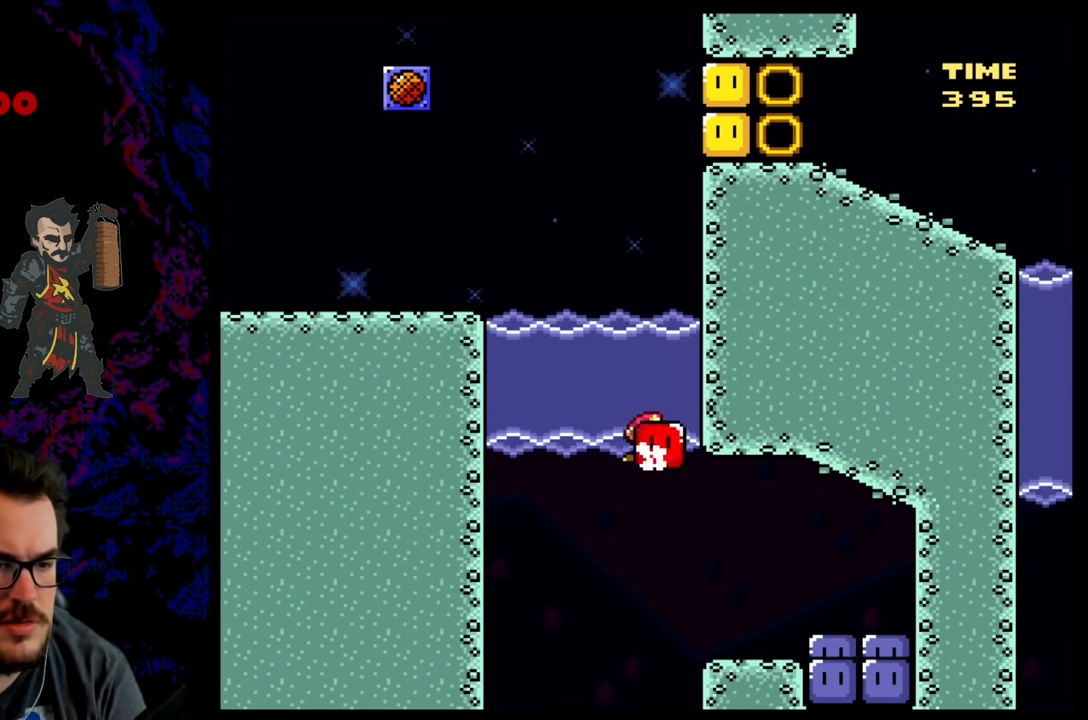
{"buttons": ["B", "Y", "DPAD_UP", "DPAD_LEFT"], "events": [[50, "DPAD_RIGHT", "up"], [200, "DPAD_RIGHT", "down"], [233, "B", "up"], [283, "DPAD_UP", "down"], [283, "R1", "up"], [367, "DPAD_RIGHT", "up"], [433, "B", "down"], [433, "DPAD_LEFT", "down"]]}
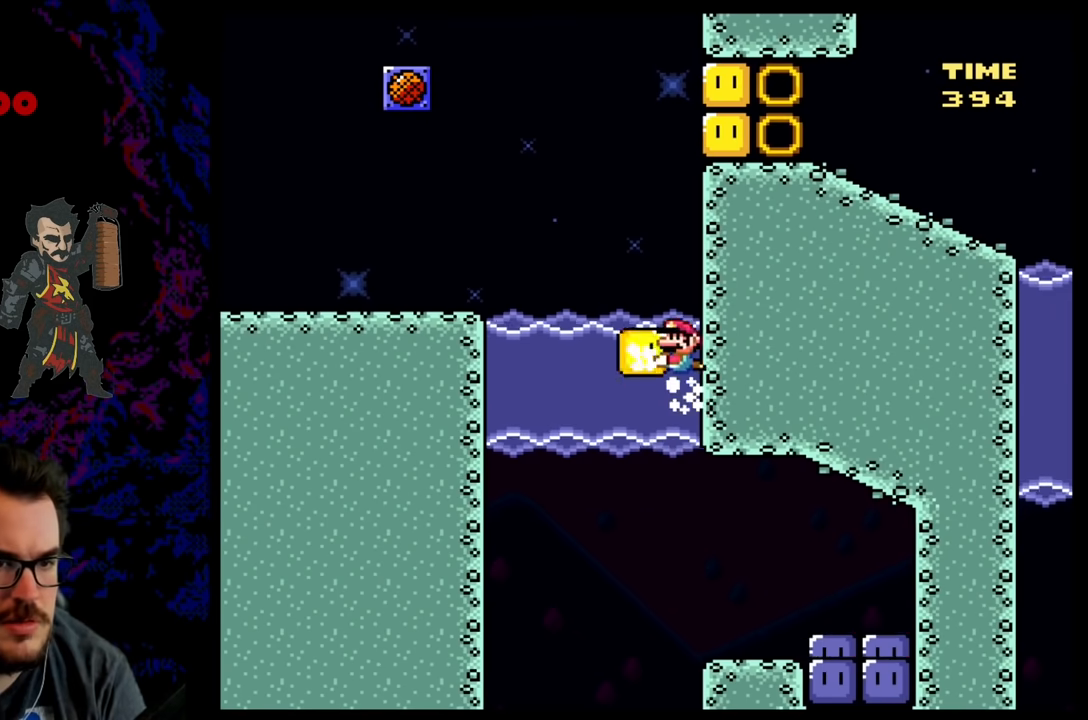
{"buttons": ["DPAD_RIGHT"], "events": [[300, "DPAD_LEFT", "up"], [333, "DPAD_RIGHT", "down"], [367, "DPAD_UP", "up"], [483, "B", "up"], [483, "Y", "up"]]}
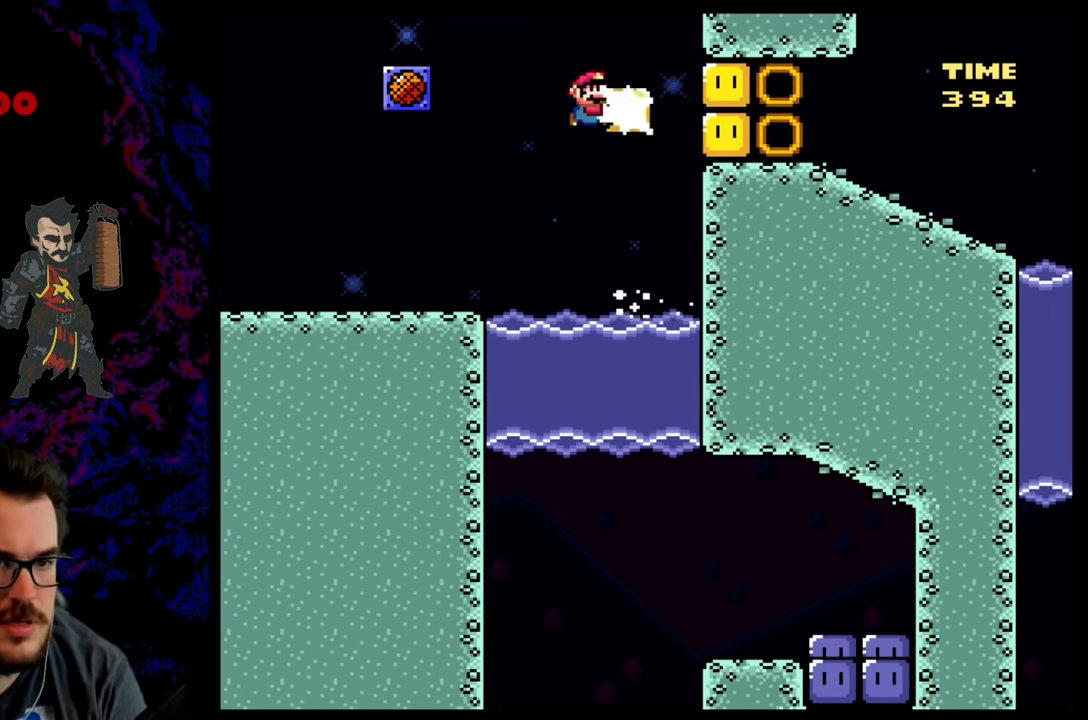
{"buttons": ["B", "Y", "DPAD_UP", "DPAD_RIGHT"], "events": [[133, "DPAD_LEFT", "down"], [133, "DPAD_RIGHT", "up"], [133, "Y", "down"], [250, "DPAD_UP", "down"], [267, "DPAD_LEFT", "up"], [300, "DPAD_RIGHT", "down"], [483, "B", "down"]]}
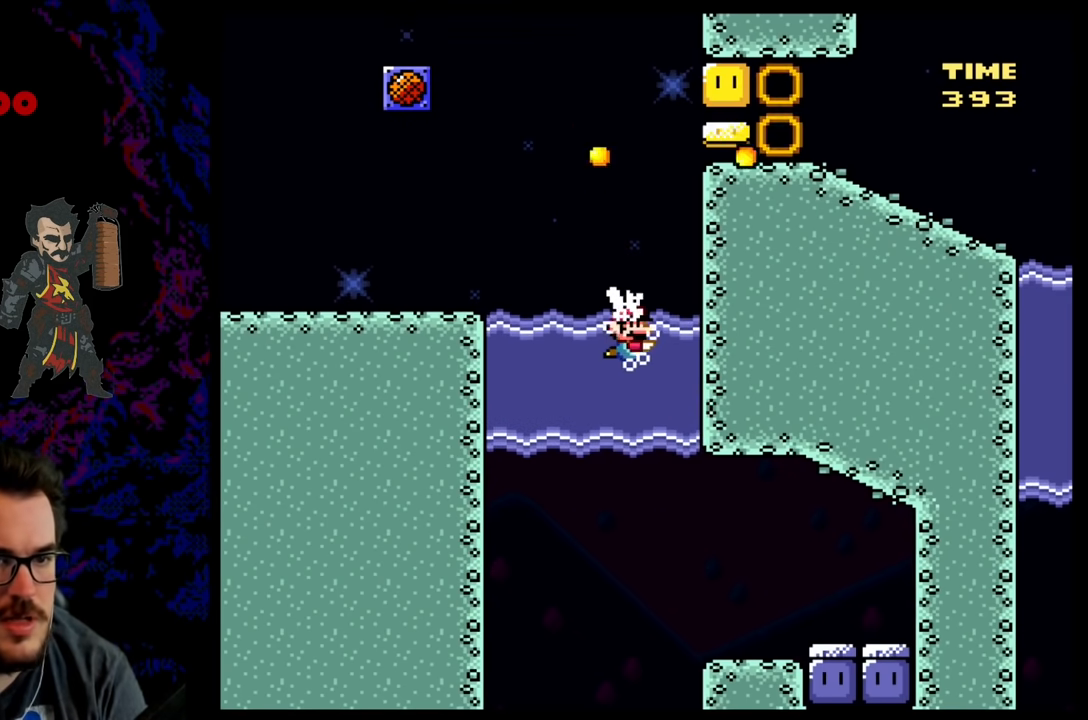
{"buttons": ["B", "Y", "DPAD_RIGHT"], "events": [[233, "B", "up"], [267, "DPAD_UP", "up"], [350, "B", "down"]]}
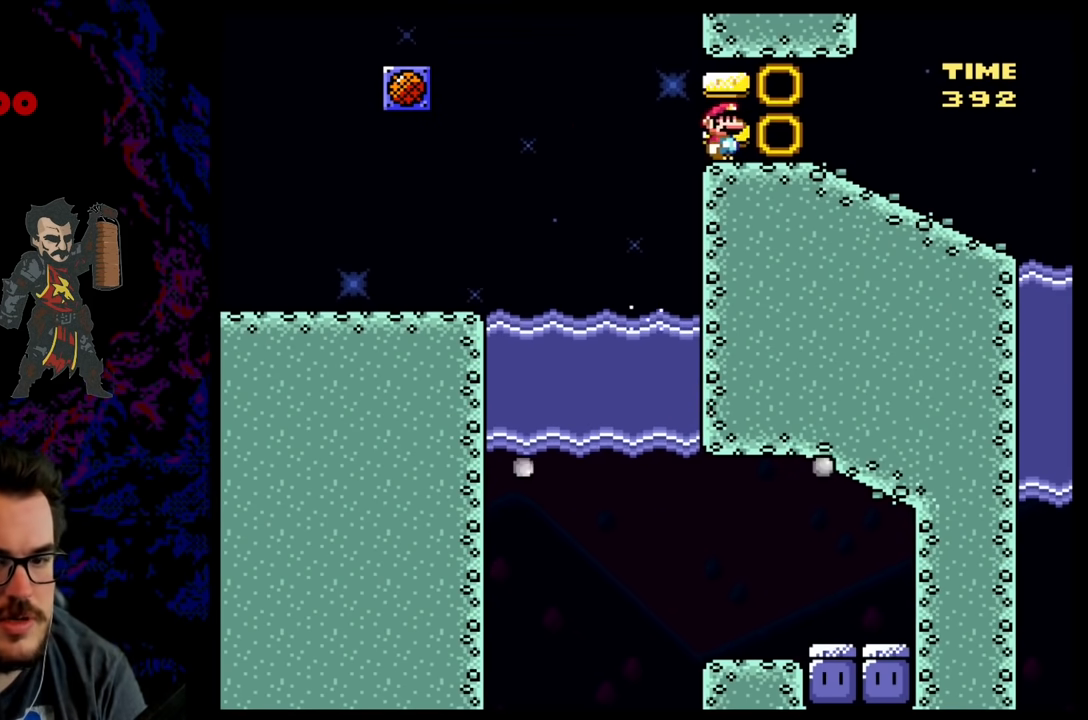
{"buttons": ["B", "Y", "DPAD_RIGHT"], "events": []}
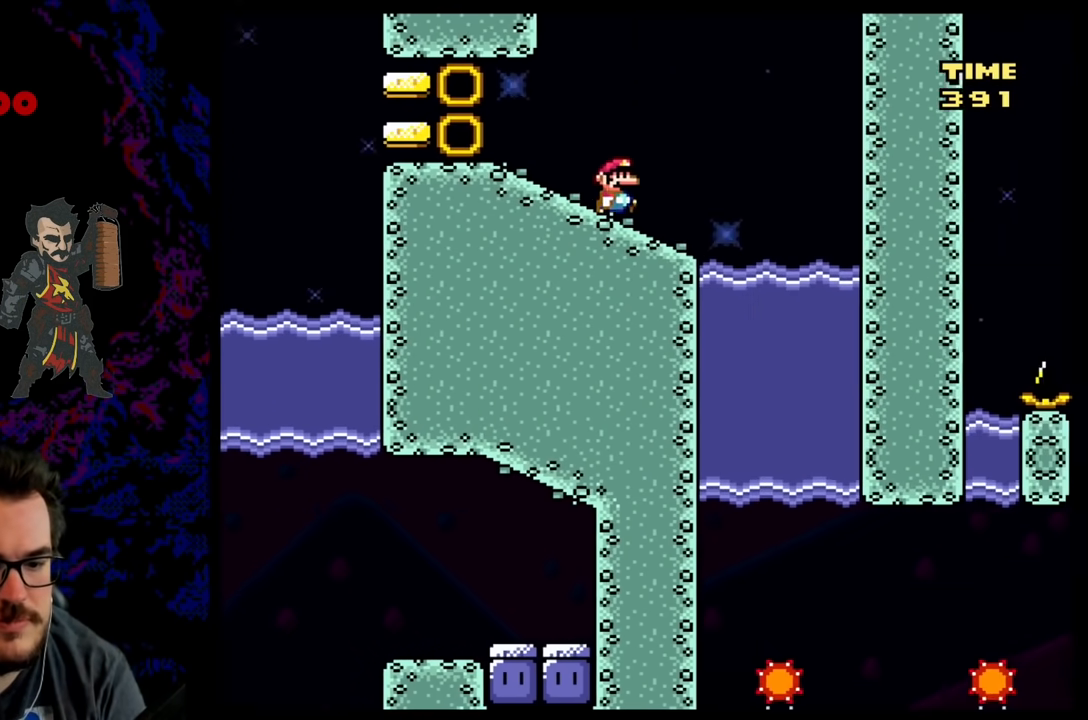
{"buttons": ["B", "Y", "DPAD_LEFT"], "events": [[67, "DPAD_LEFT", "down"], [67, "DPAD_RIGHT", "up"], [283, "DPAD_LEFT", "up"], [400, "DPAD_LEFT", "down"]]}
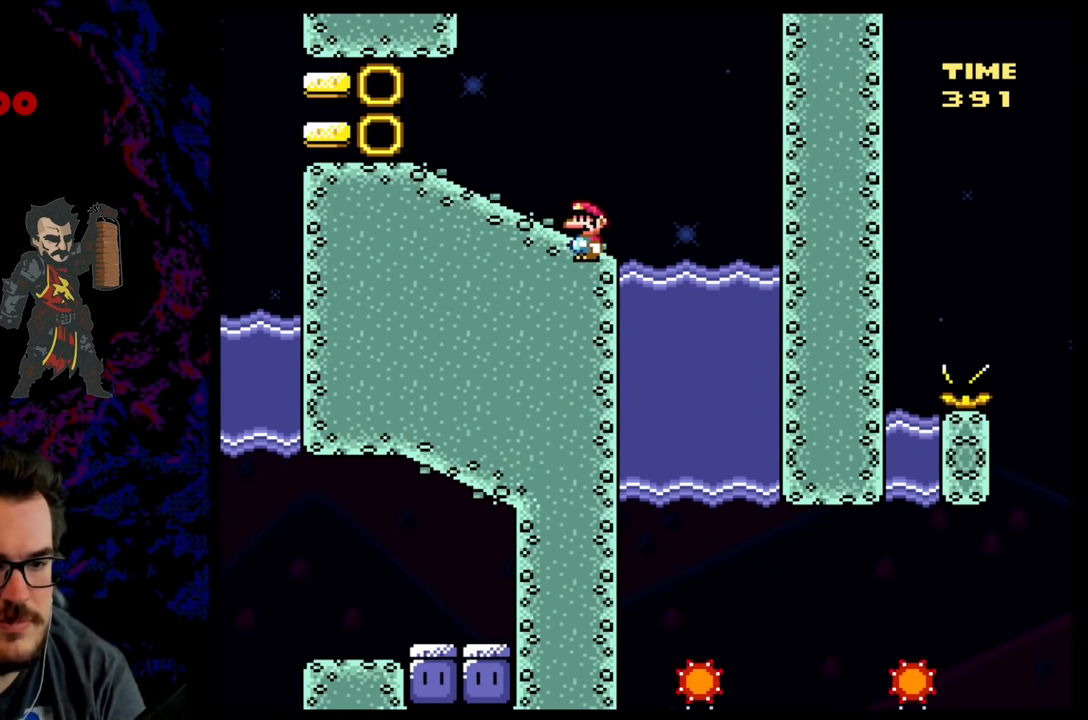
{"buttons": ["A", "X", "R1"], "events": [[50, "B", "up"], [50, "DPAD_LEFT", "up"], [100, "Y", "up"], [150, "X", "down"], [483, "A", "down"], [483, "R1", "down"]]}
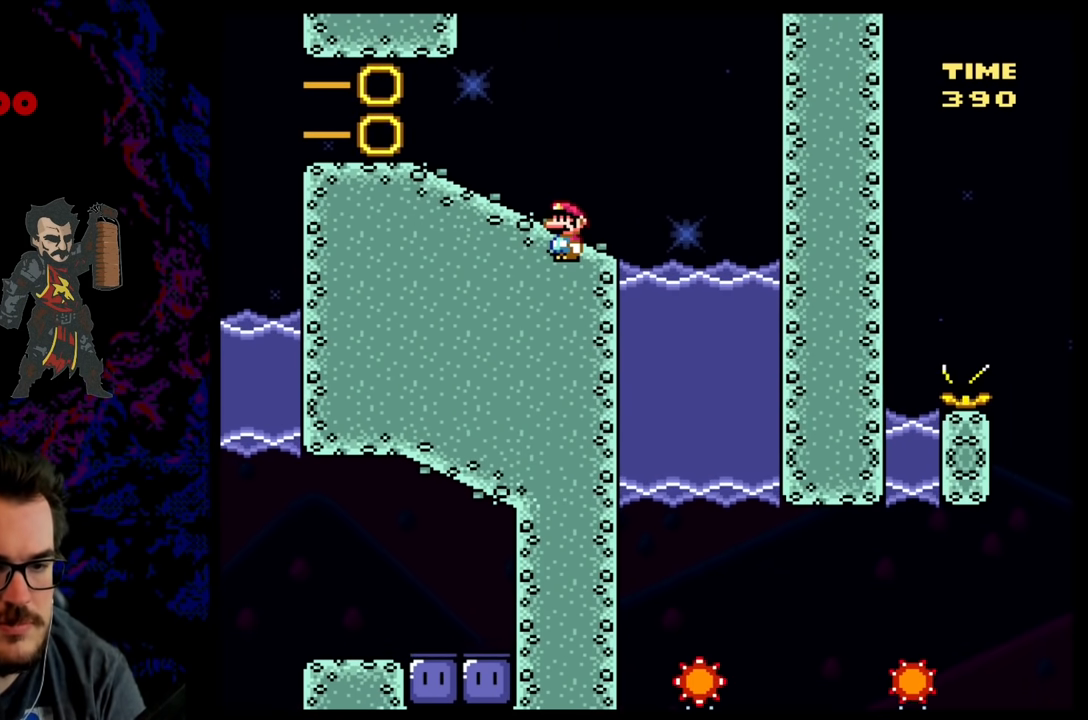
{"buttons": ["X"], "events": [[100, "A", "up"], [150, "R1", "up"]]}
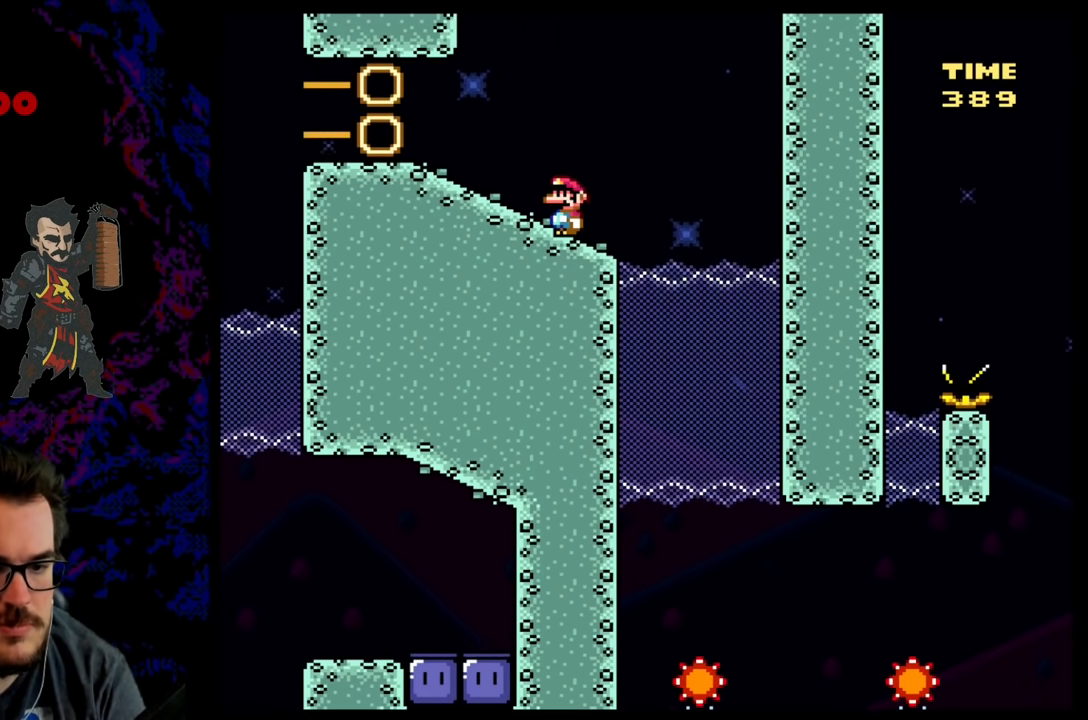
{"buttons": ["X", "DPAD_RIGHT"], "events": [[200, "DPAD_RIGHT", "down"], [250, "A", "down"], [483, "A", "up"]]}